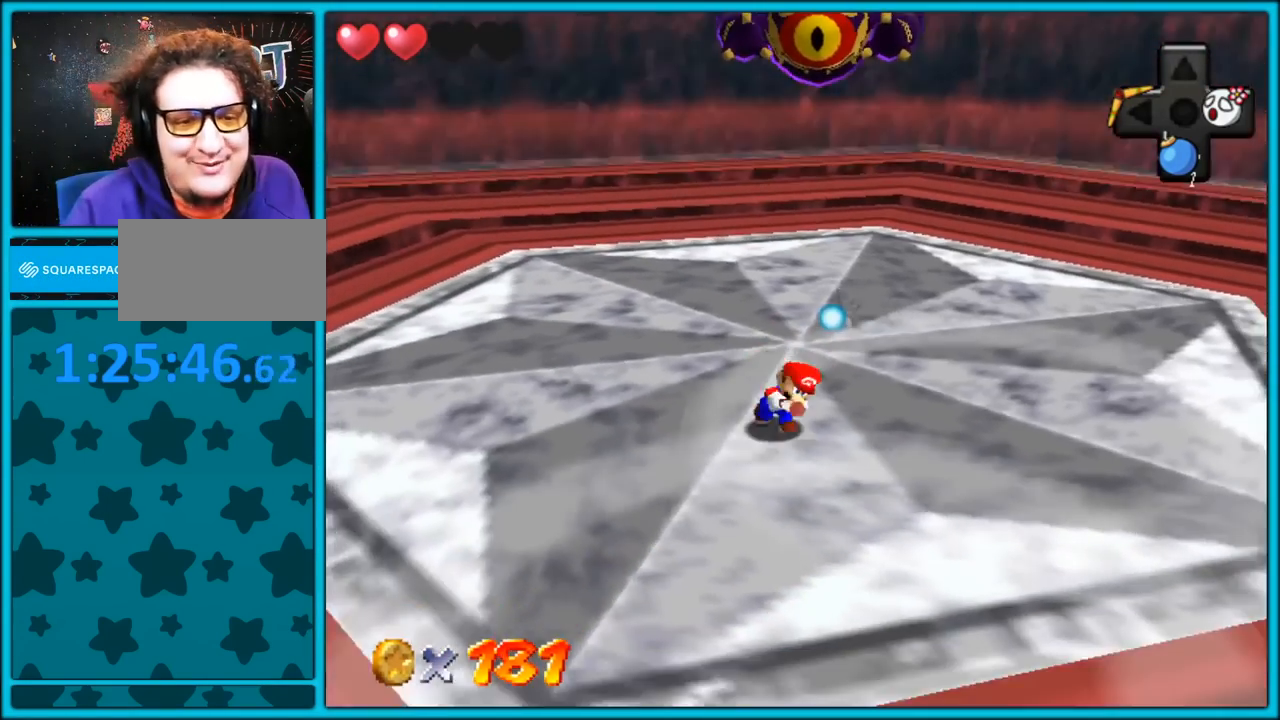
Gameplay with a controller (Nintendo layout); each line is a JSON object with the inputs held at the frame after it. "button_events" lists button changes between this image and that frame as [ms after this image, input, new state], when the widget could be followed in between (sticks are given only as held states). Not read: L1 L3 R3.
{"buttons": [], "left_stick": "right", "button_events": []}
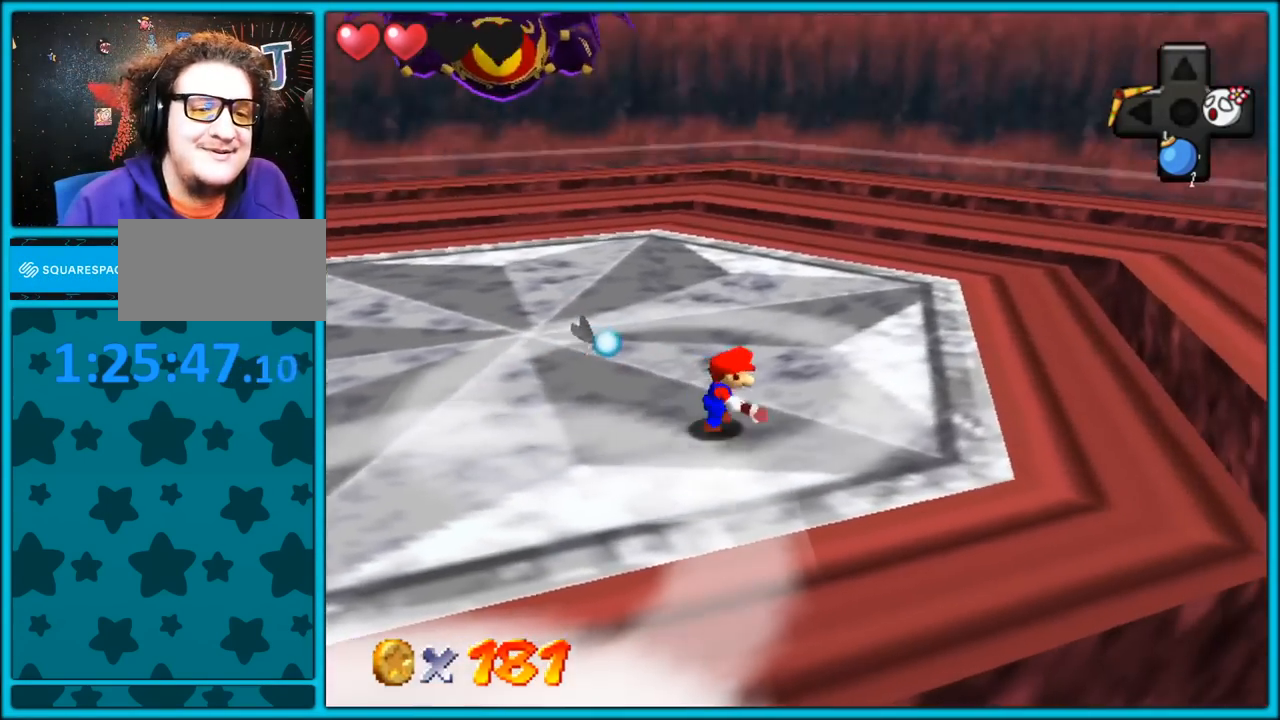
{"buttons": ["C_RIGHT"], "left_stick": "right", "button_events": [[467, "C_RIGHT", "down"]]}
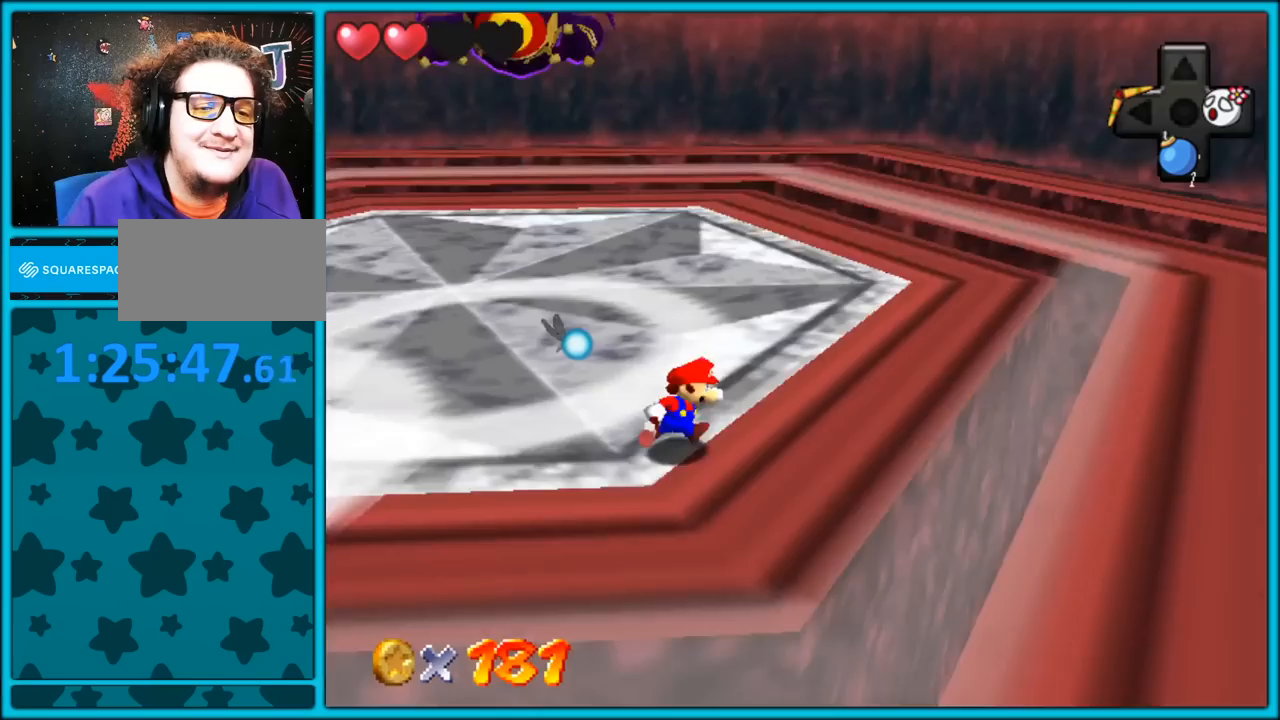
{"buttons": ["C_RIGHT"], "left_stick": "up-right", "button_events": [[117, "C_RIGHT", "up"], [467, "C_RIGHT", "down"]]}
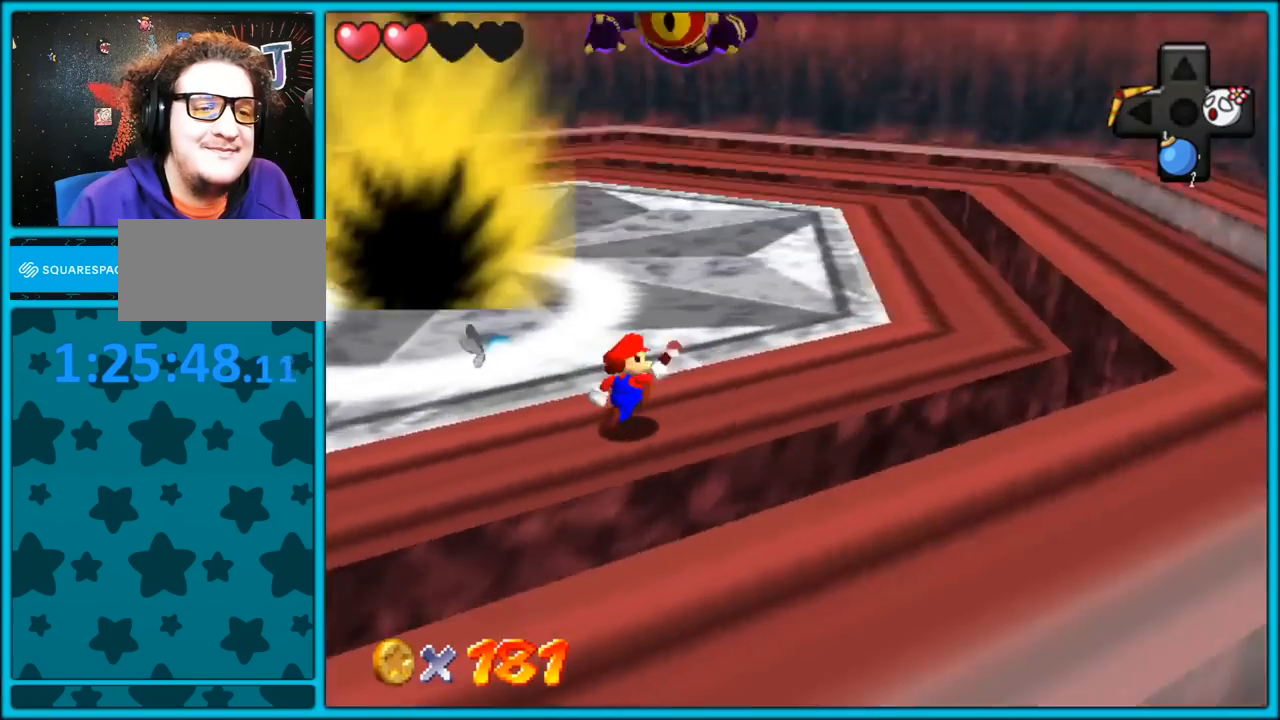
{"buttons": [], "left_stick": "right", "button_events": [[100, "C_RIGHT", "up"]]}
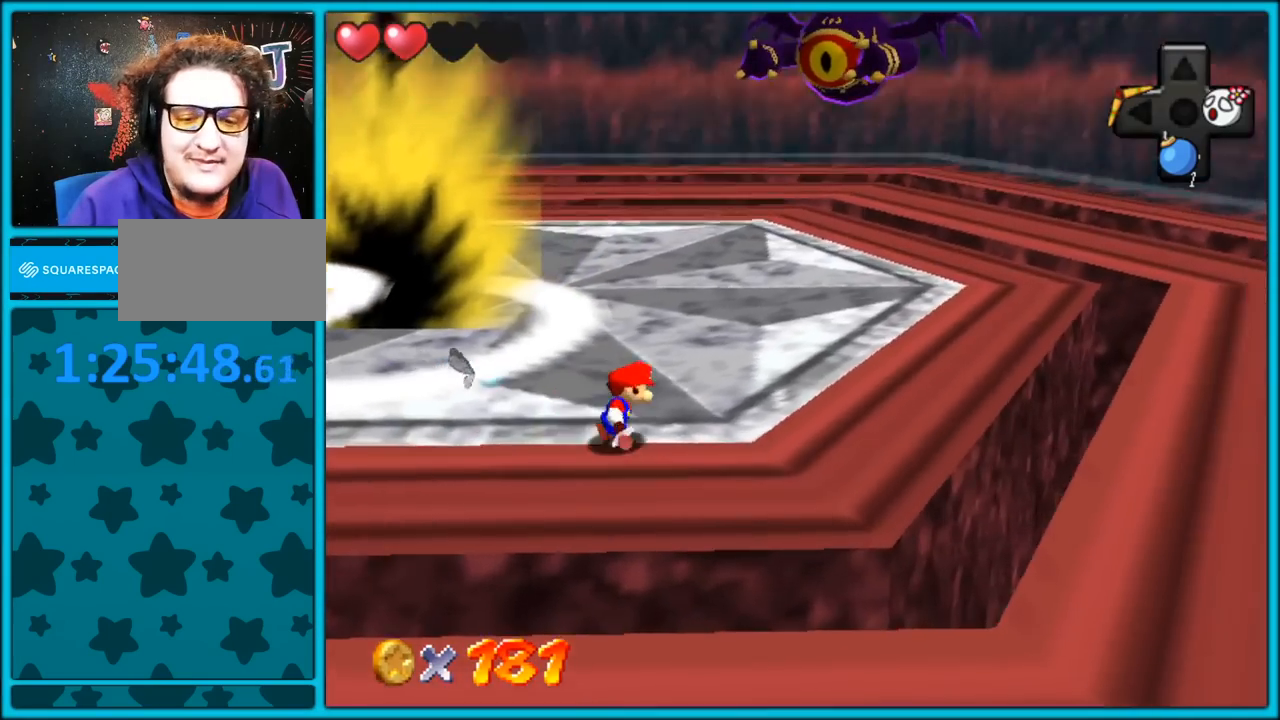
{"buttons": [], "left_stick": "up-right", "button_events": []}
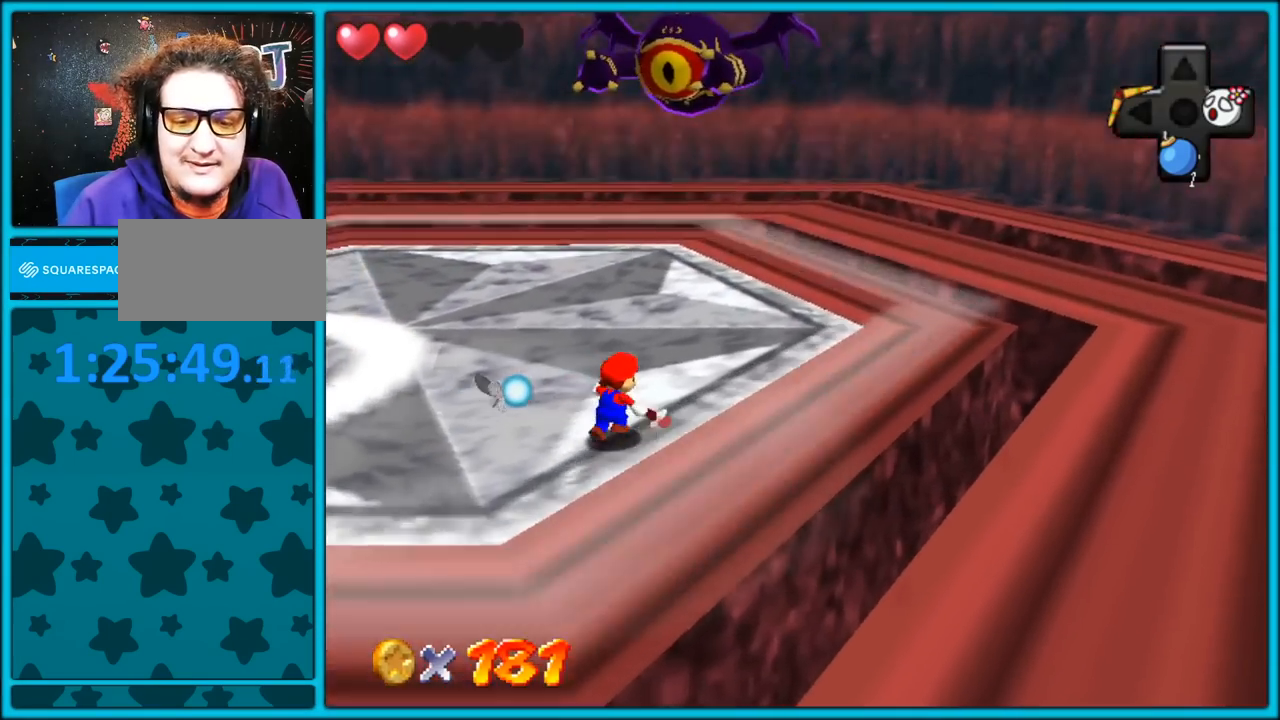
{"buttons": [], "left_stick": "down-left", "button_events": []}
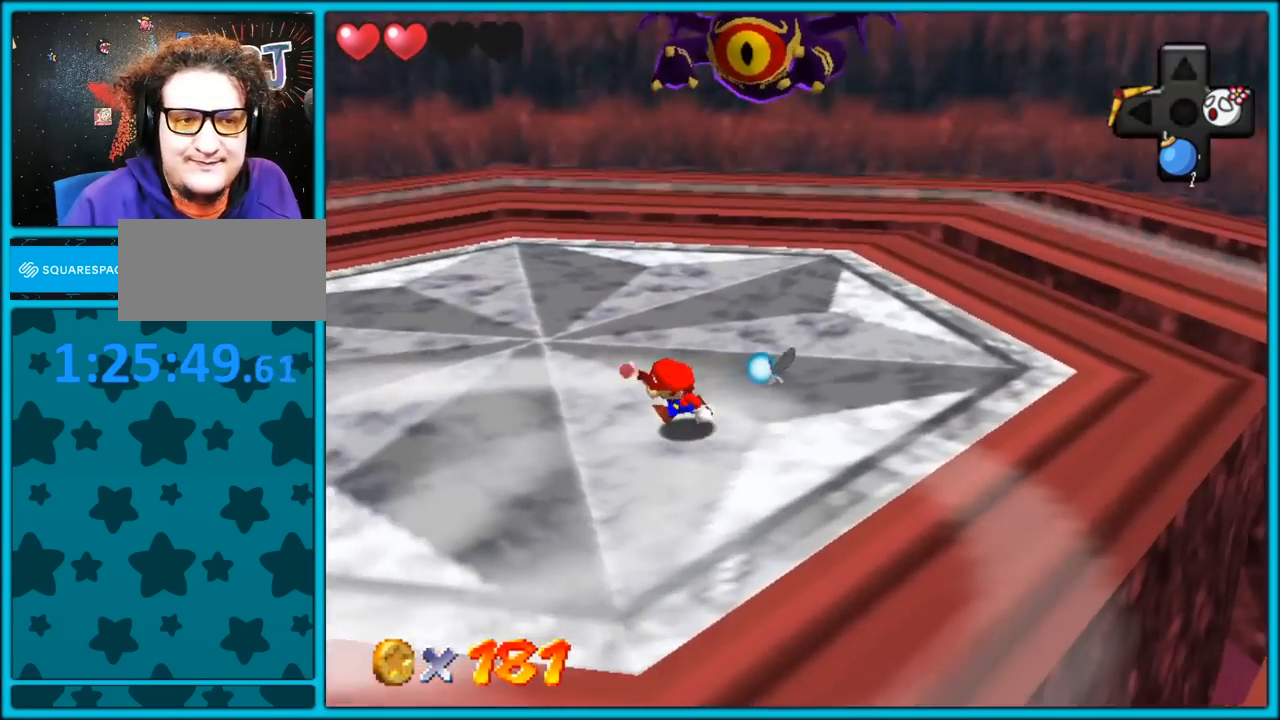
{"buttons": [], "left_stick": "left", "button_events": []}
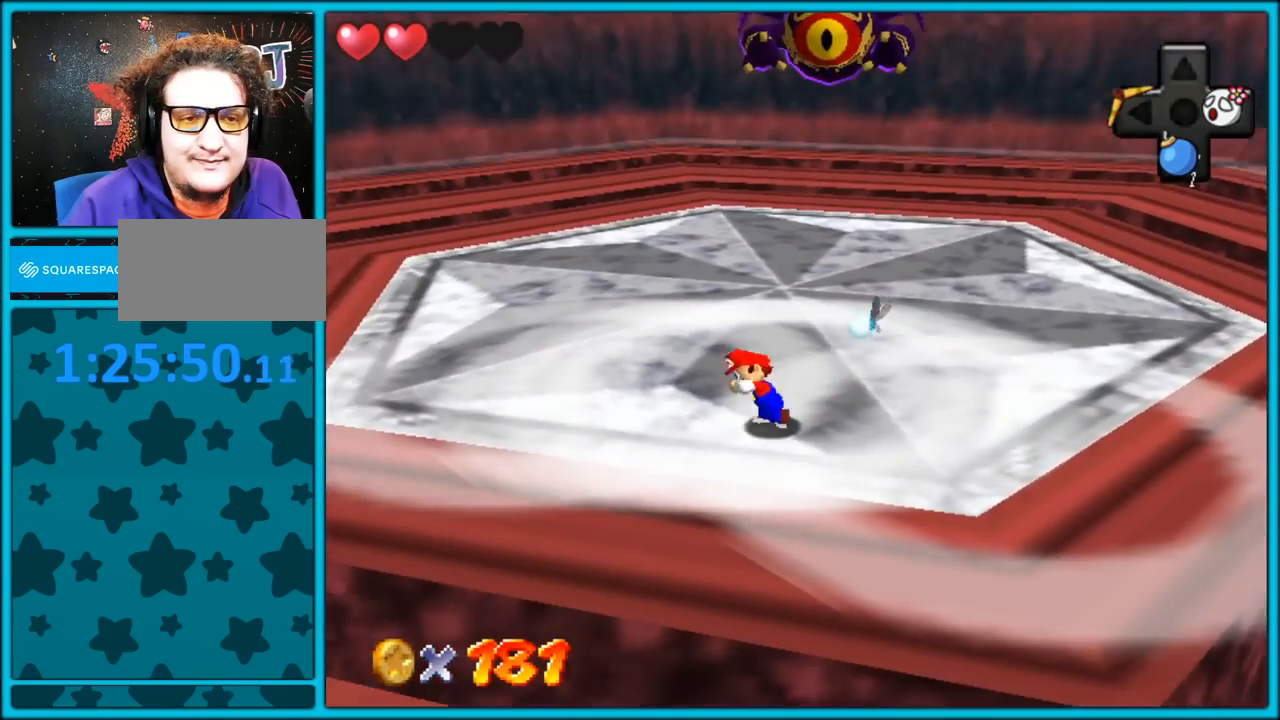
{"buttons": [], "left_stick": "up-right", "button_events": []}
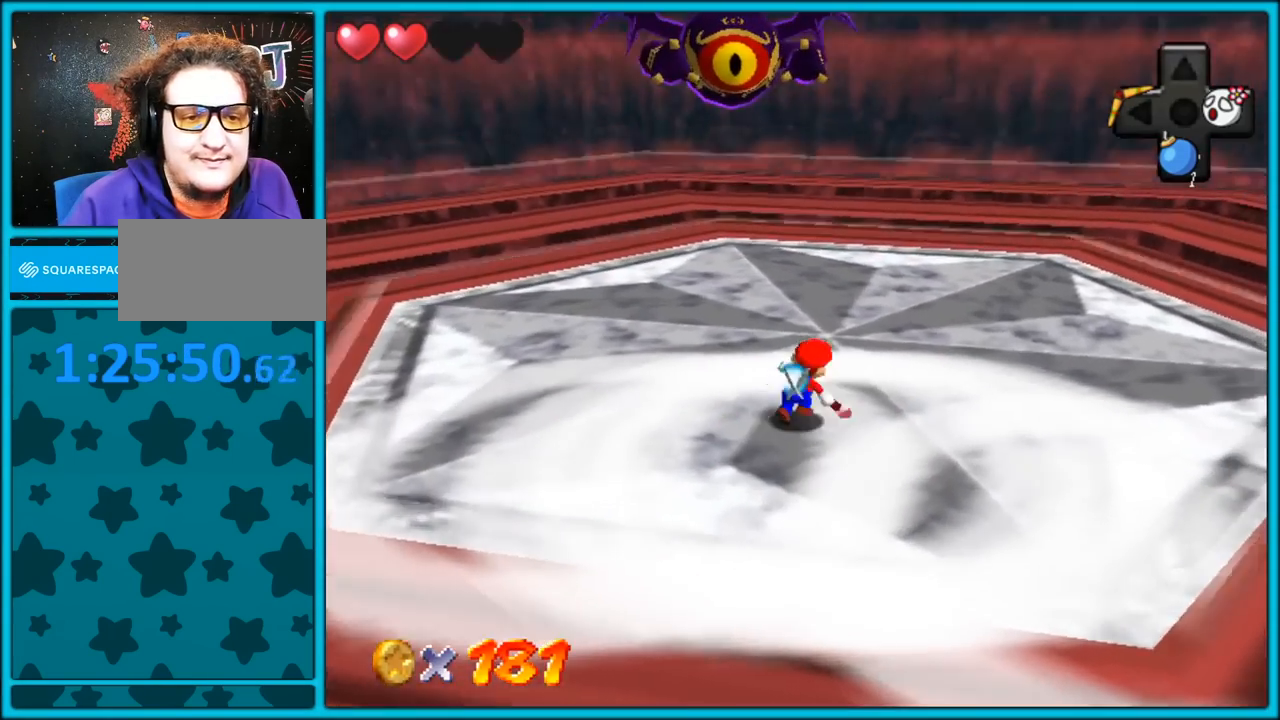
{"buttons": ["C_RIGHT"], "left_stick": "up-right", "button_events": [[50, "A", "down"], [117, "A", "up"], [400, "C_RIGHT", "down"]]}
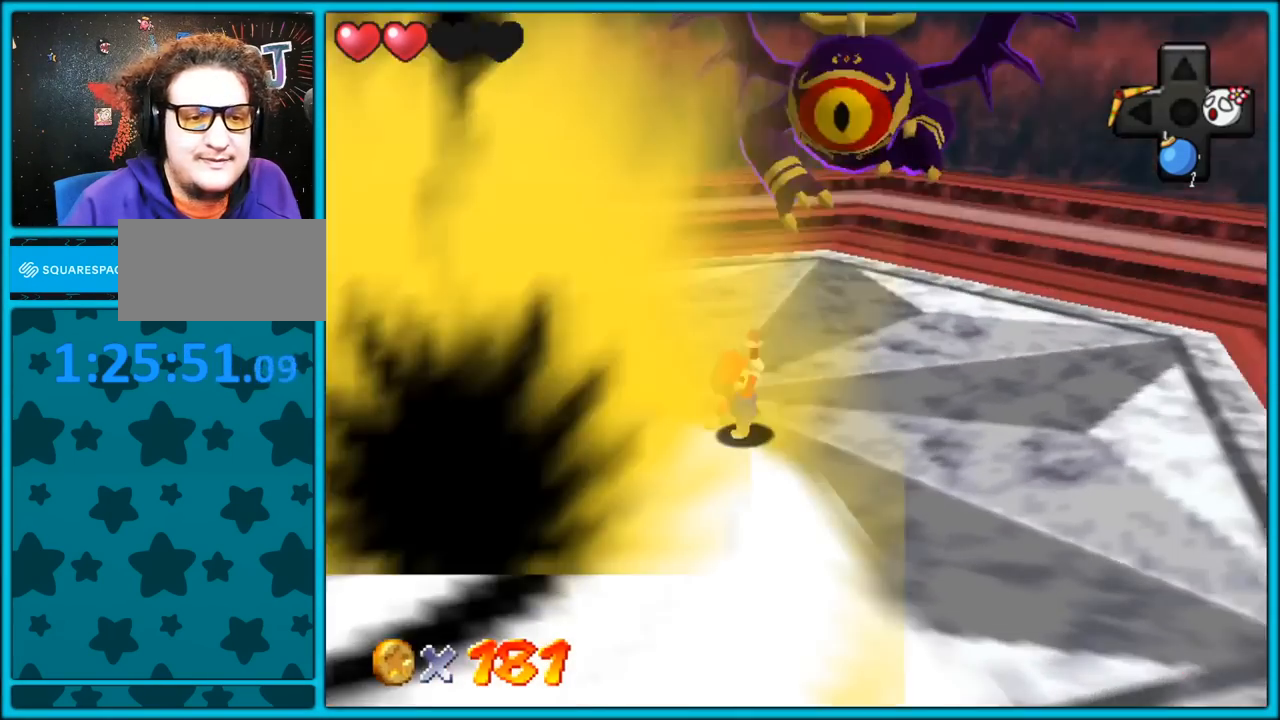
{"buttons": [], "left_stick": "down-left", "button_events": [[67, "C_RIGHT", "up"]]}
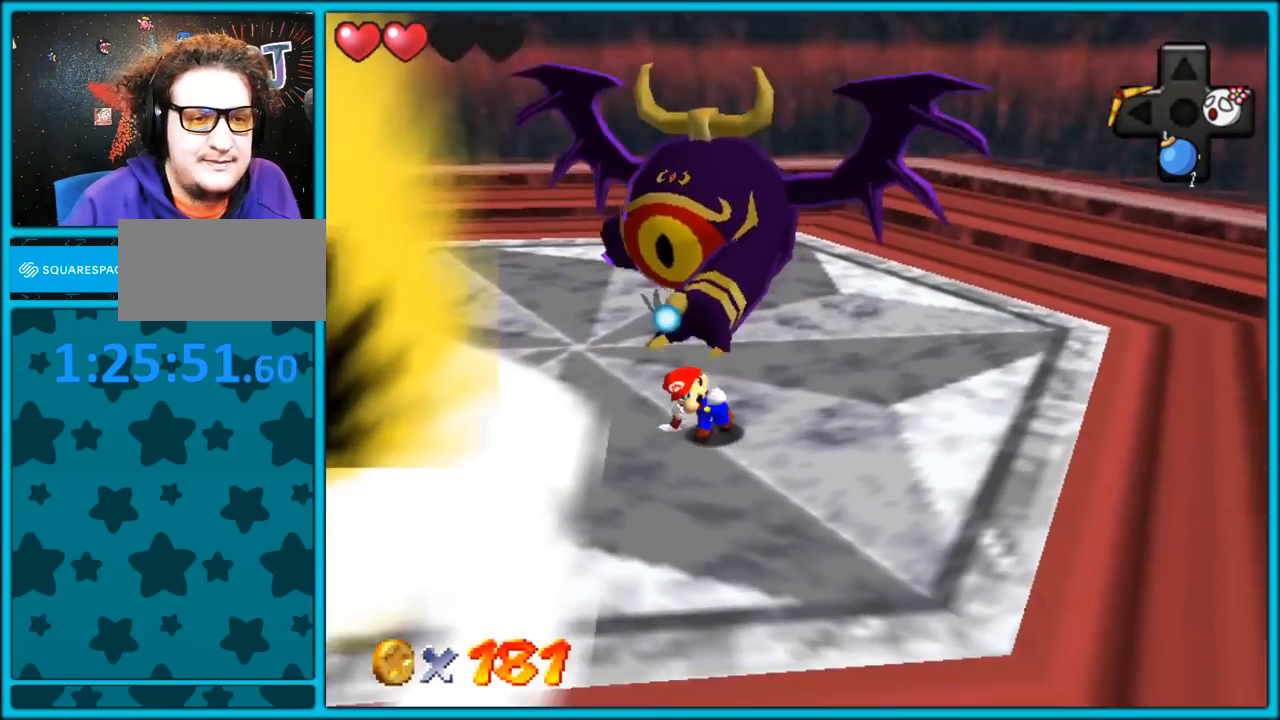
{"buttons": [], "left_stick": "up-right", "button_events": []}
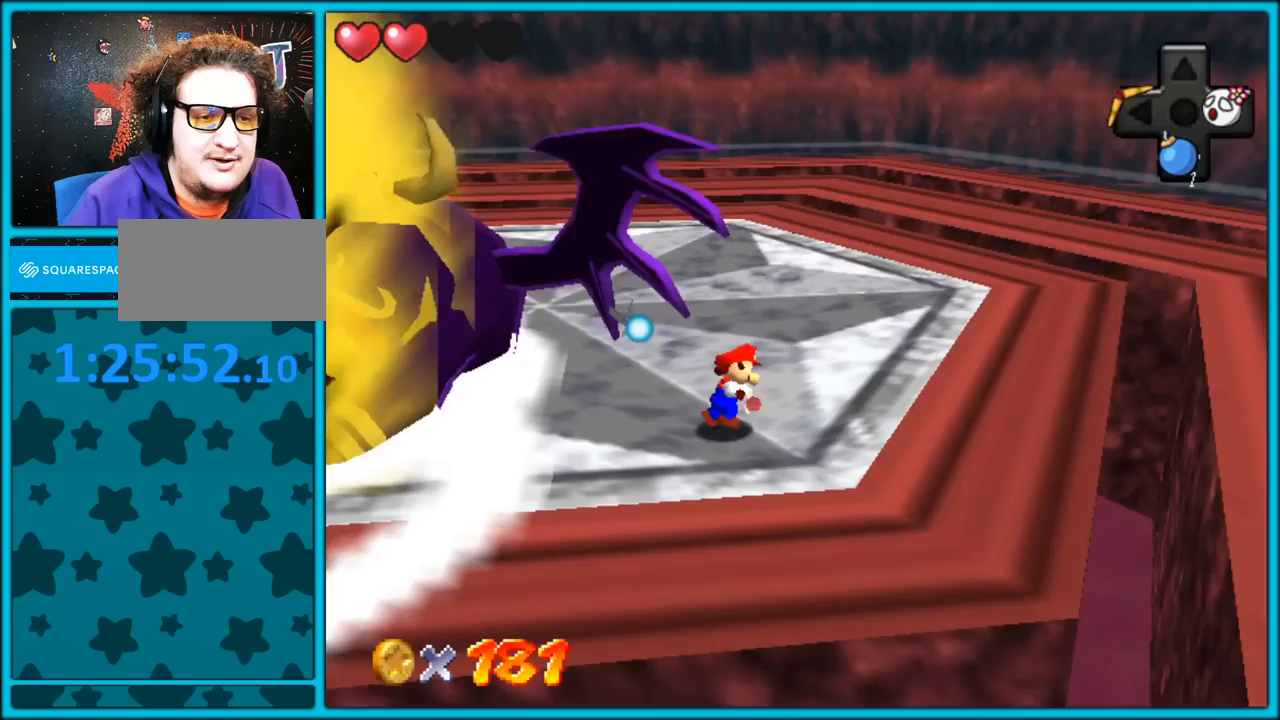
{"buttons": [], "left_stick": "up-right", "button_events": [[133, "C_RIGHT", "down"], [317, "C_RIGHT", "up"]]}
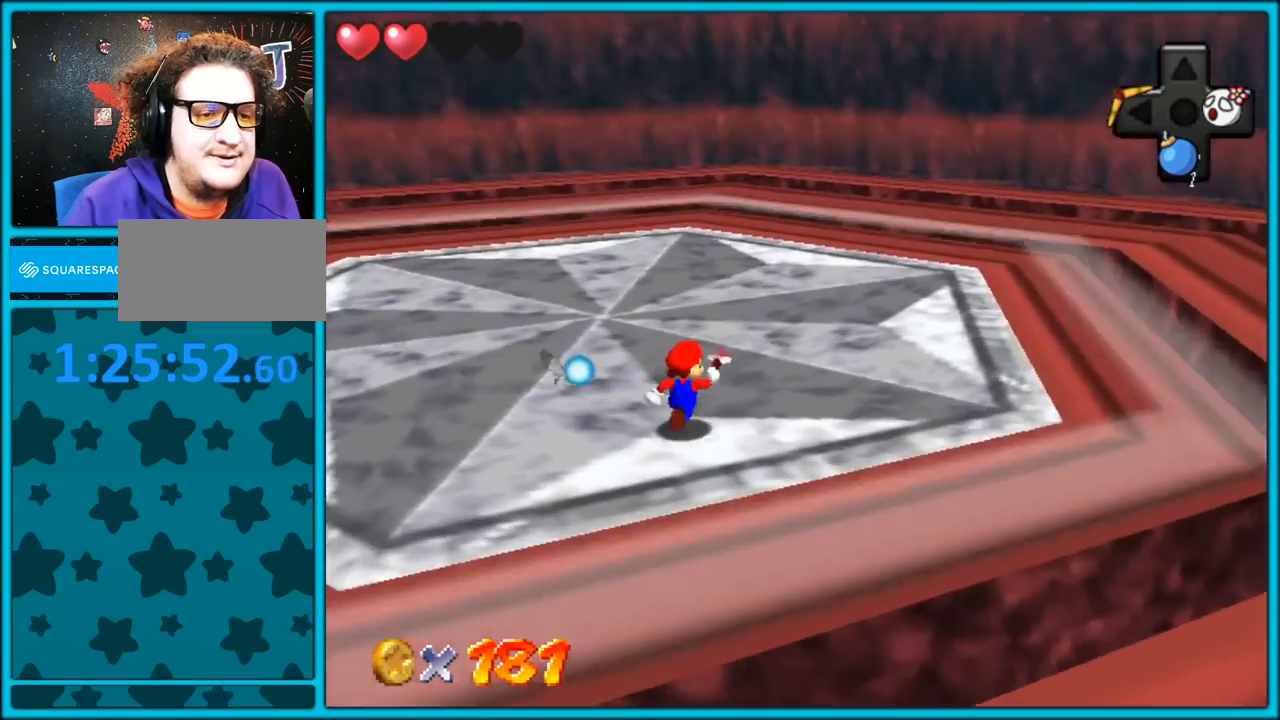
{"buttons": [], "left_stick": "up", "button_events": []}
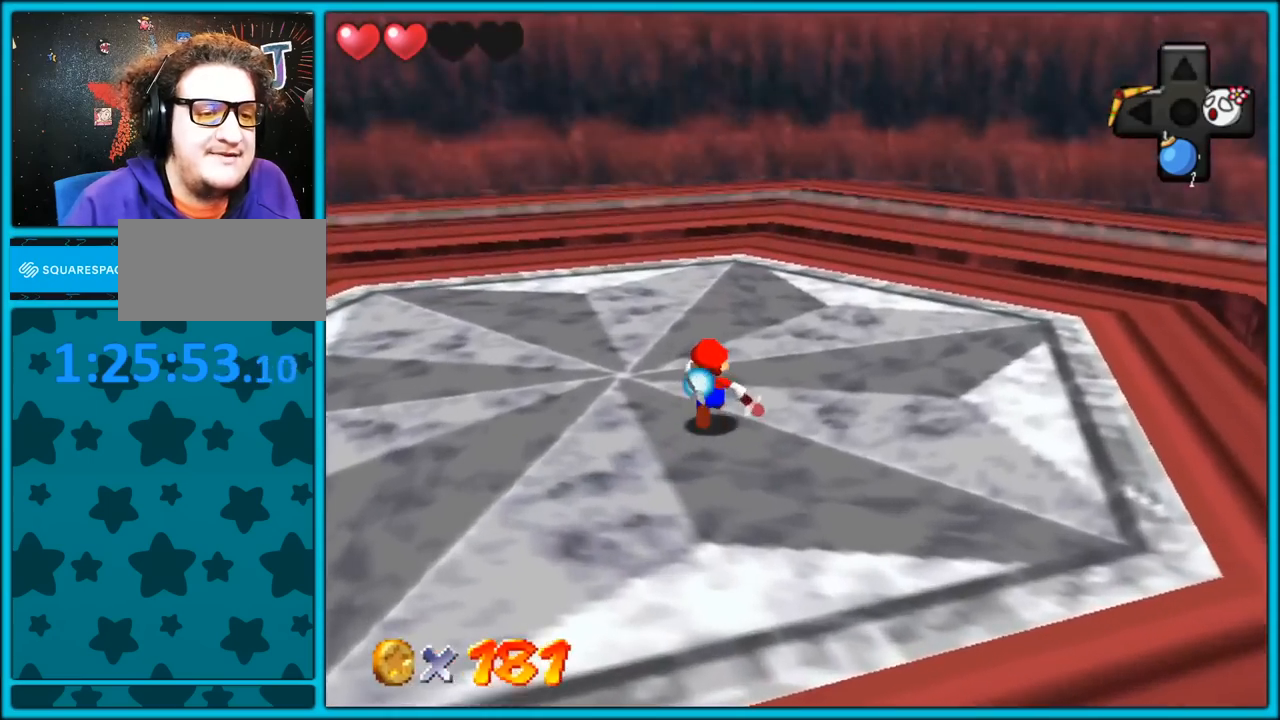
{"buttons": [], "left_stick": "left", "button_events": [[83, "C_LEFT", "down"], [233, "C_LEFT", "up"]]}
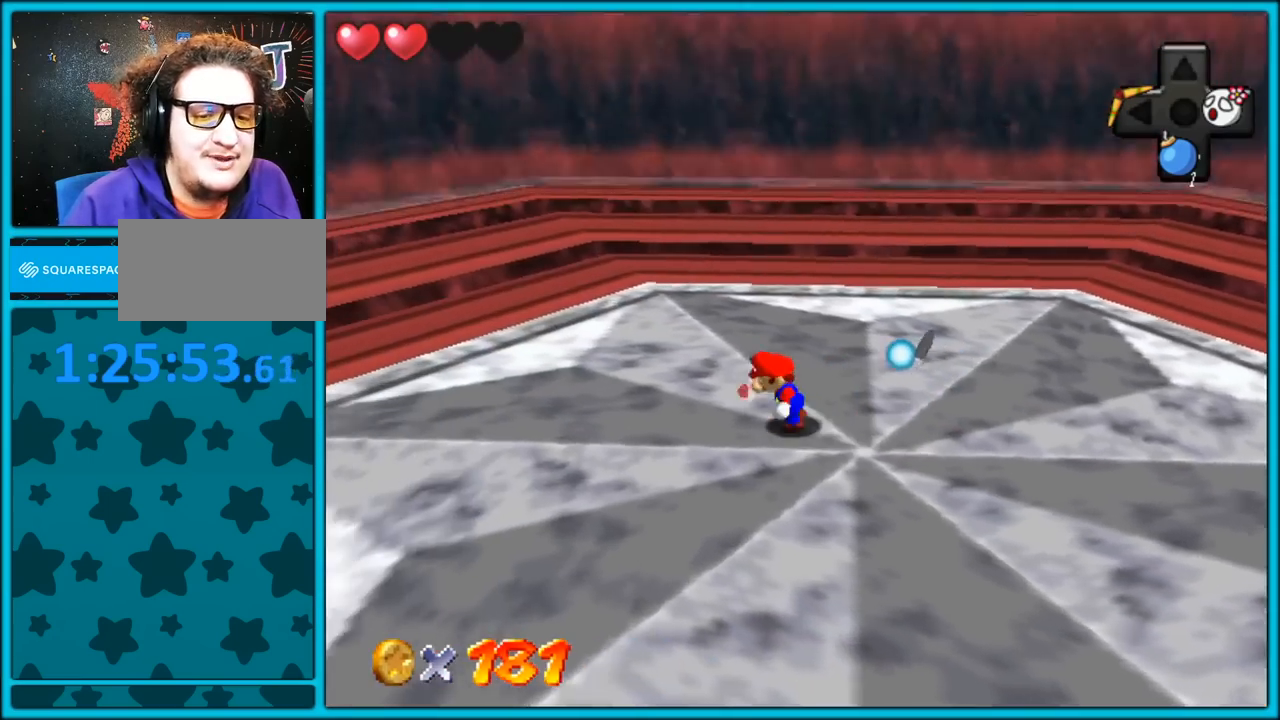
{"buttons": [], "left_stick": "down", "button_events": []}
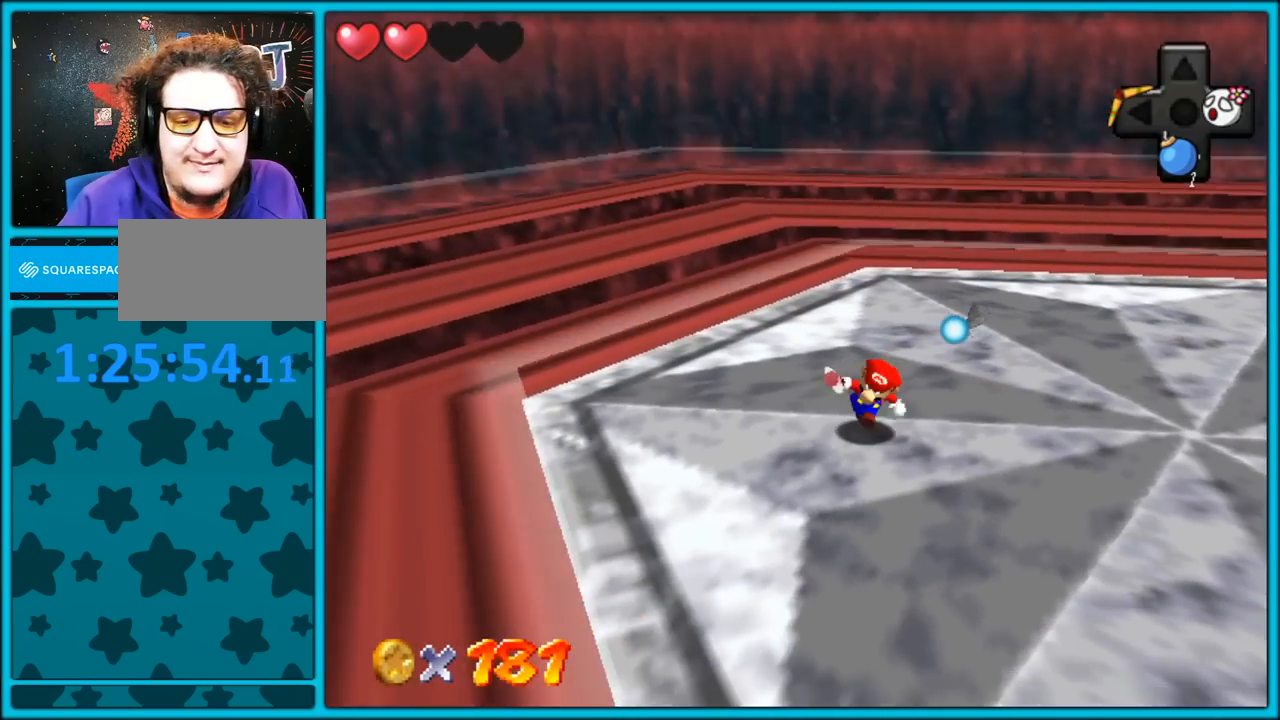
{"buttons": [], "left_stick": "down-right", "button_events": []}
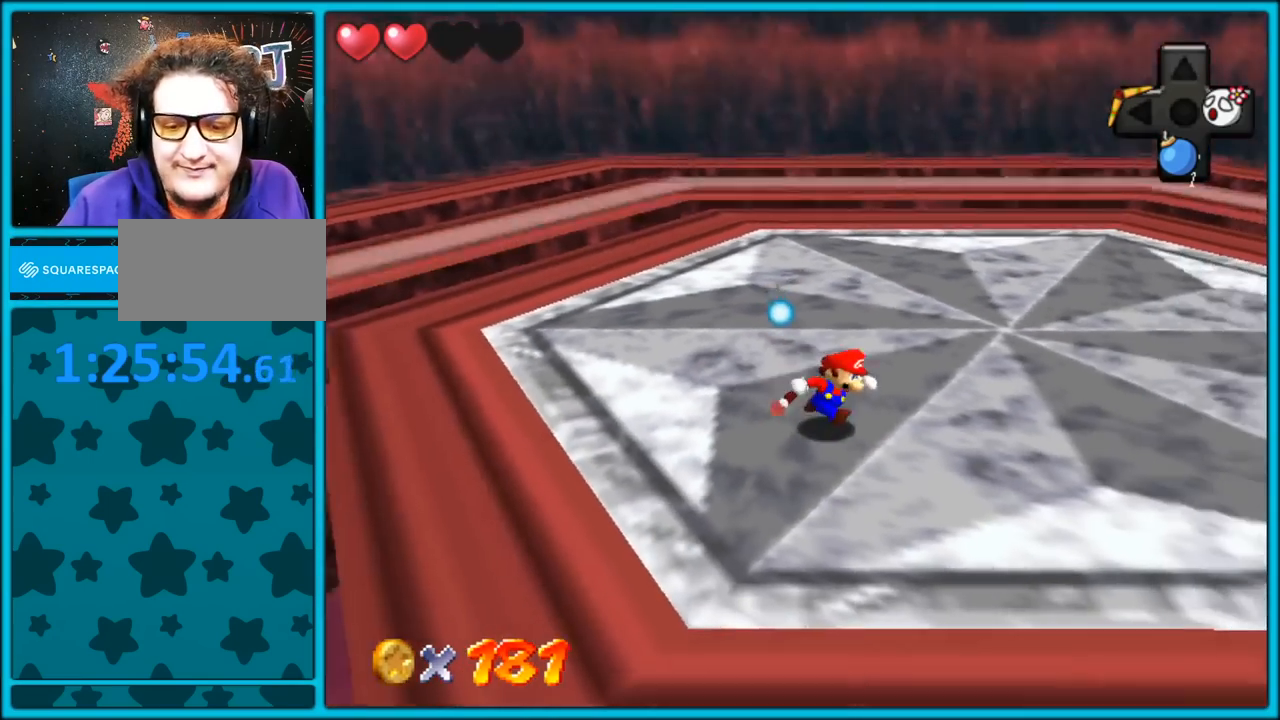
{"buttons": [], "left_stick": "right", "button_events": []}
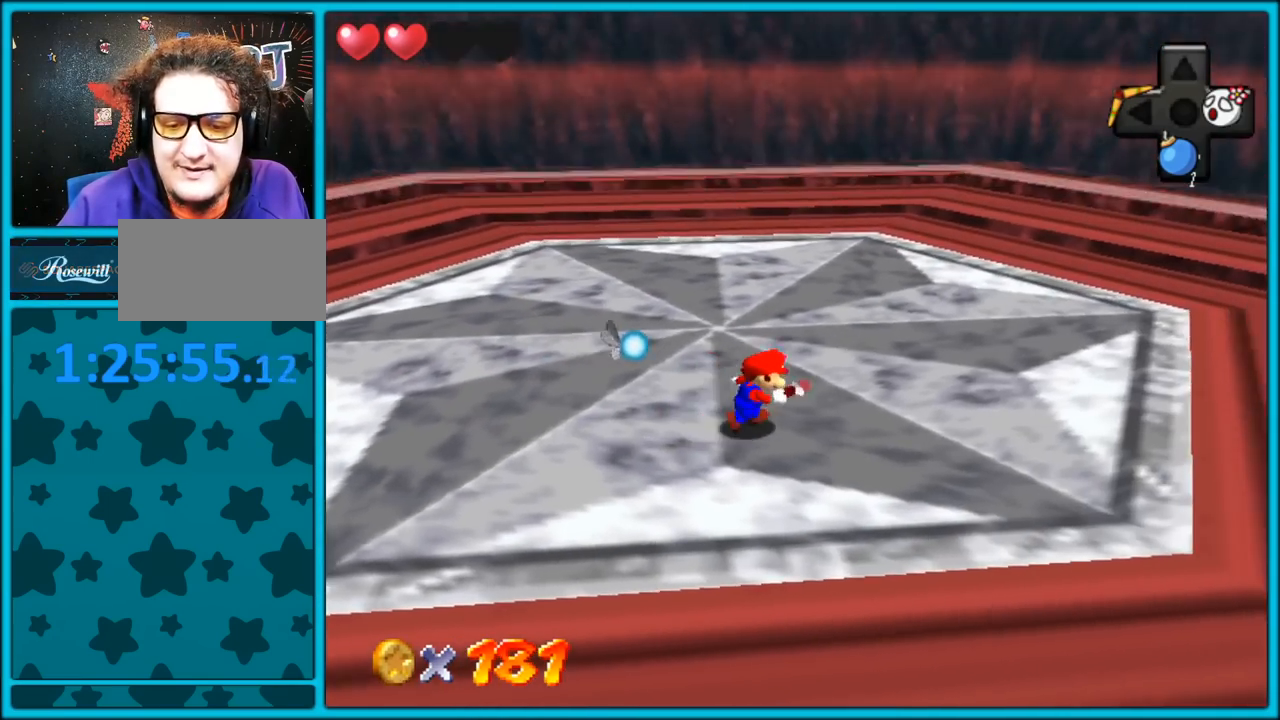
{"buttons": [], "left_stick": "up-right", "button_events": [[217, "C_DOWN", "down"], [367, "C_DOWN", "up"]]}
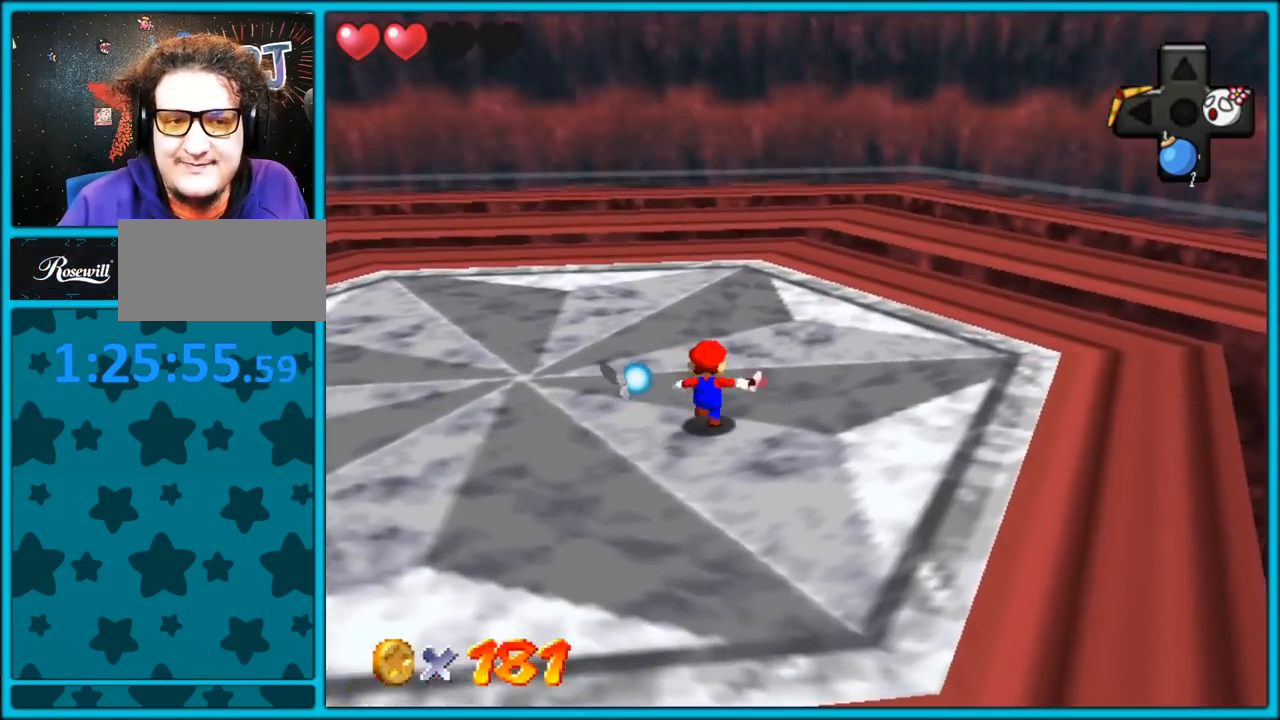
{"buttons": [], "left_stick": "right", "button_events": [[117, "C_RIGHT", "down"], [250, "C_RIGHT", "up"], [350, "C_DOWN", "down"], [350, "C_RIGHT", "down"], [417, "C_DOWN", "up"], [467, "C_RIGHT", "up"]]}
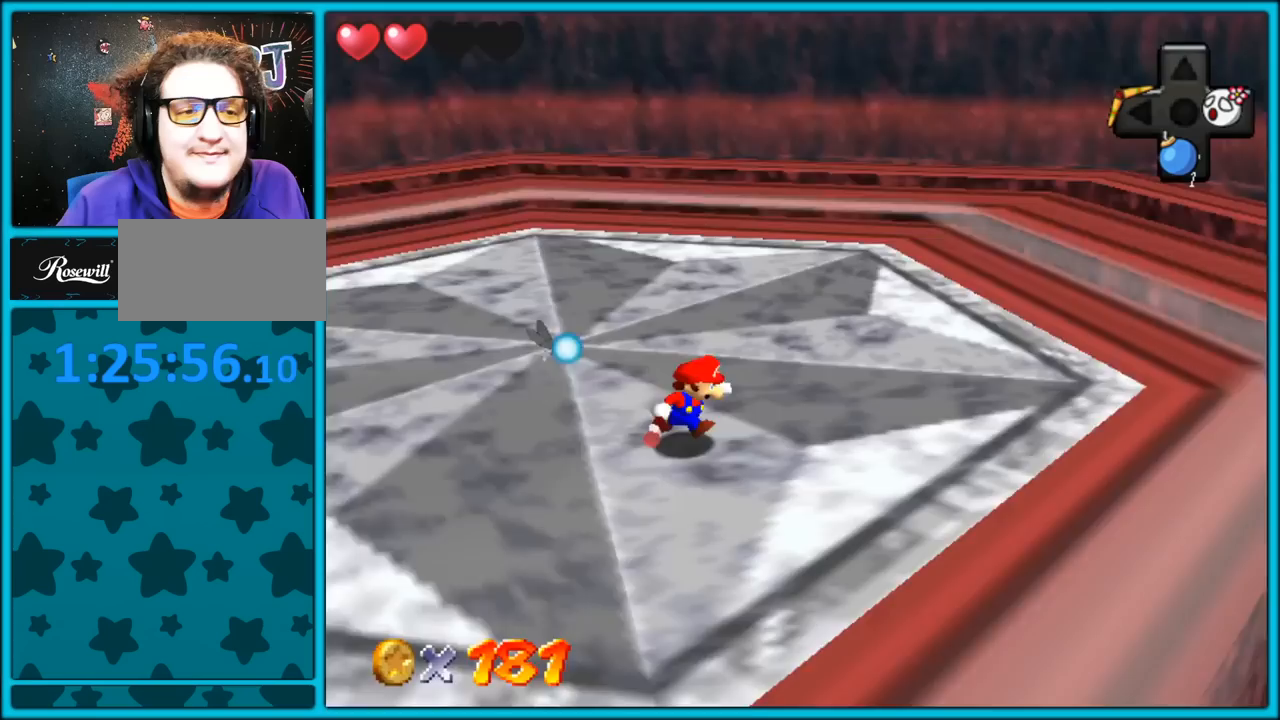
{"buttons": [], "left_stick": "right", "button_events": [[33, "C_RIGHT", "down"], [167, "C_RIGHT", "up"], [233, "C_RIGHT", "down"], [333, "C_RIGHT", "up"]]}
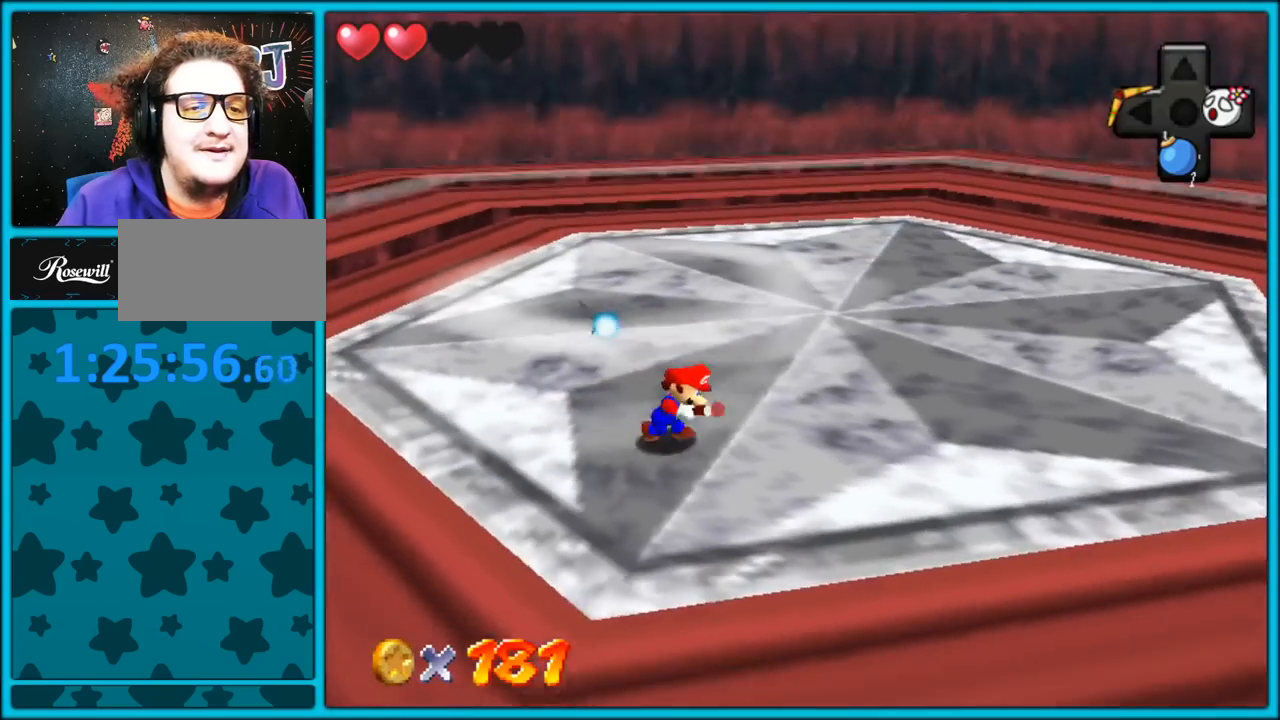
{"buttons": [], "left_stick": "right", "button_events": [[350, "C_RIGHT", "down"], [500, "C_RIGHT", "up"]]}
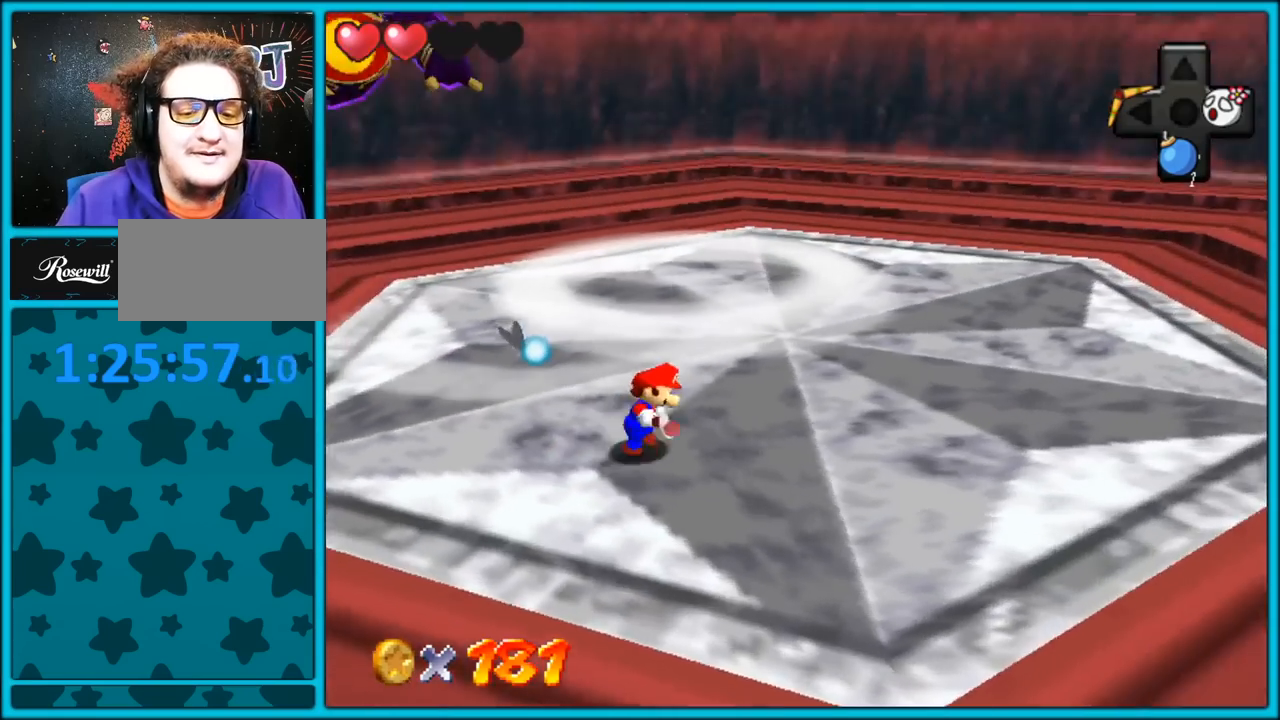
{"buttons": [], "left_stick": "right", "button_events": [[300, "C_RIGHT", "down"], [450, "C_RIGHT", "up"]]}
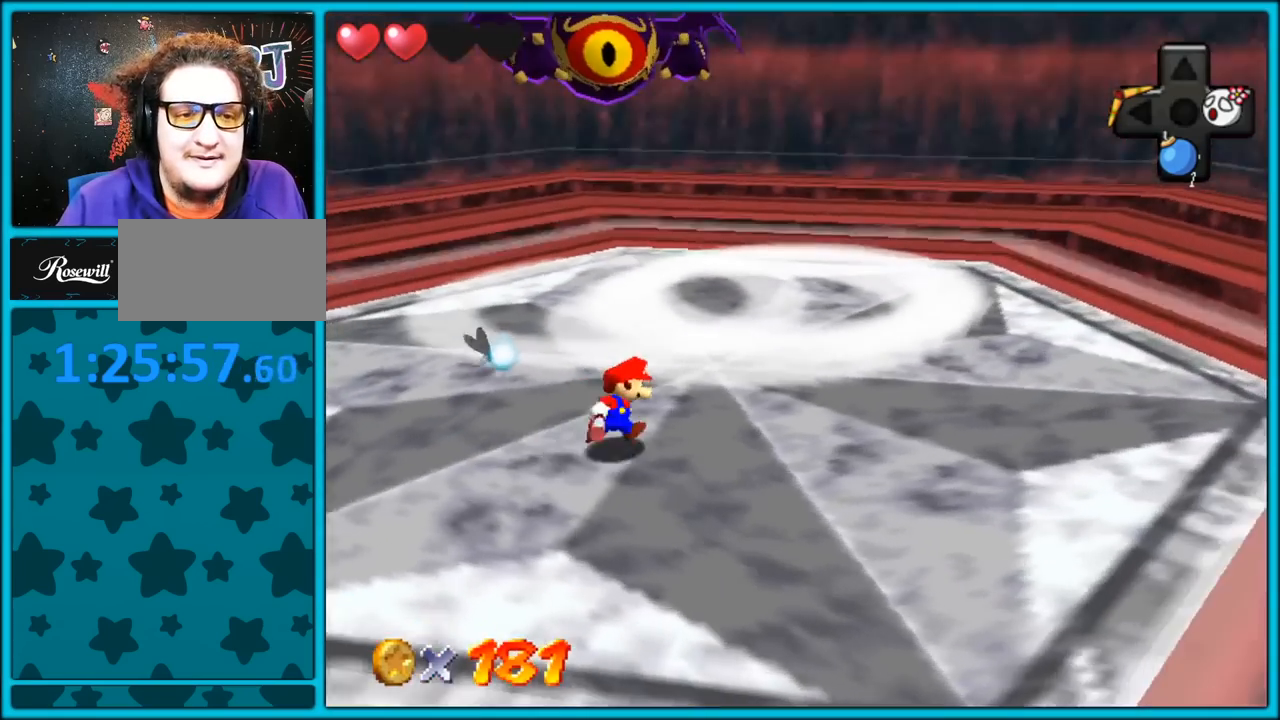
{"buttons": ["C_RIGHT"], "left_stick": "down-right", "button_events": [[467, "C_RIGHT", "down"]]}
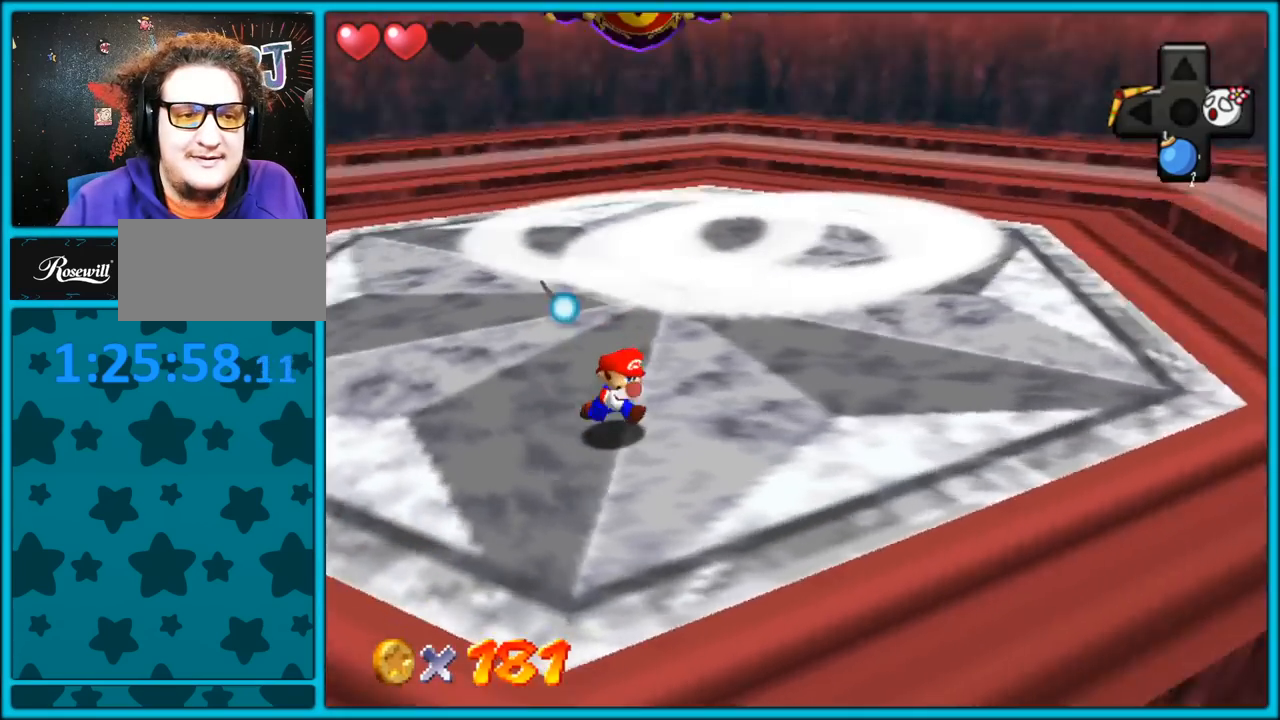
{"buttons": [], "left_stick": "down-right", "button_events": [[117, "C_RIGHT", "up"]]}
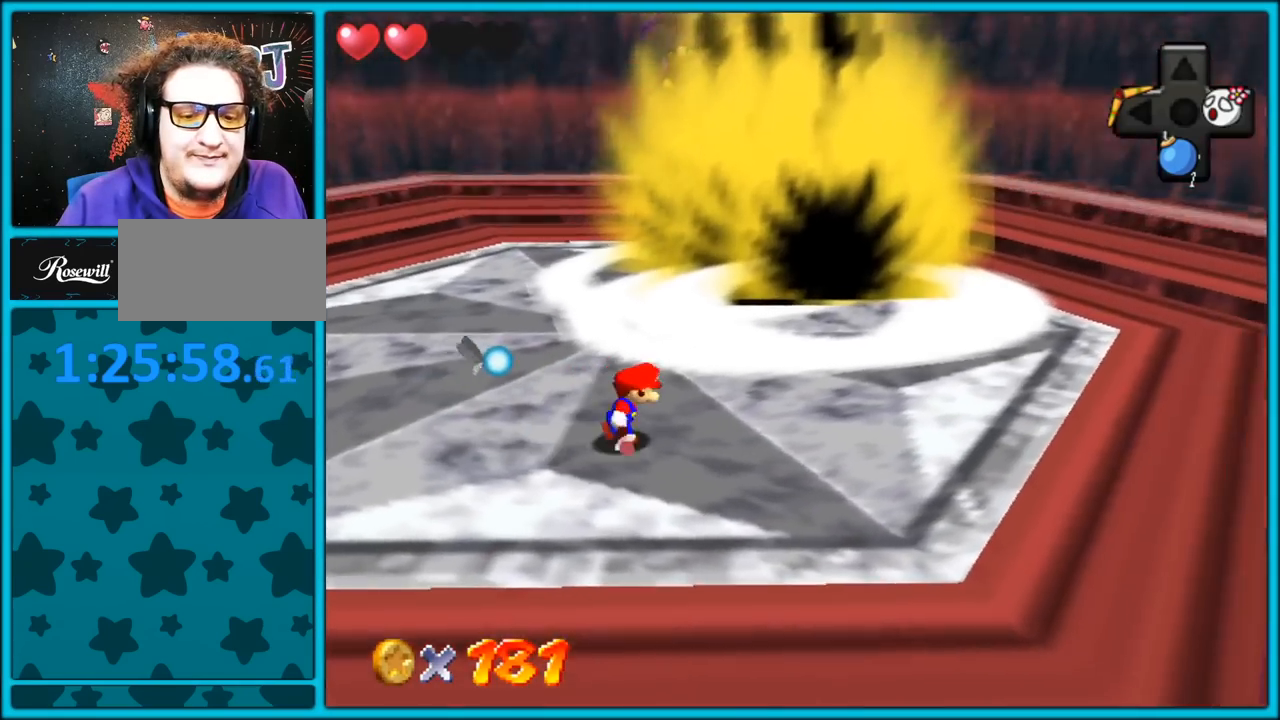
{"buttons": [], "left_stick": "down-right", "button_events": [[100, "C_RIGHT", "down"], [250, "C_RIGHT", "up"]]}
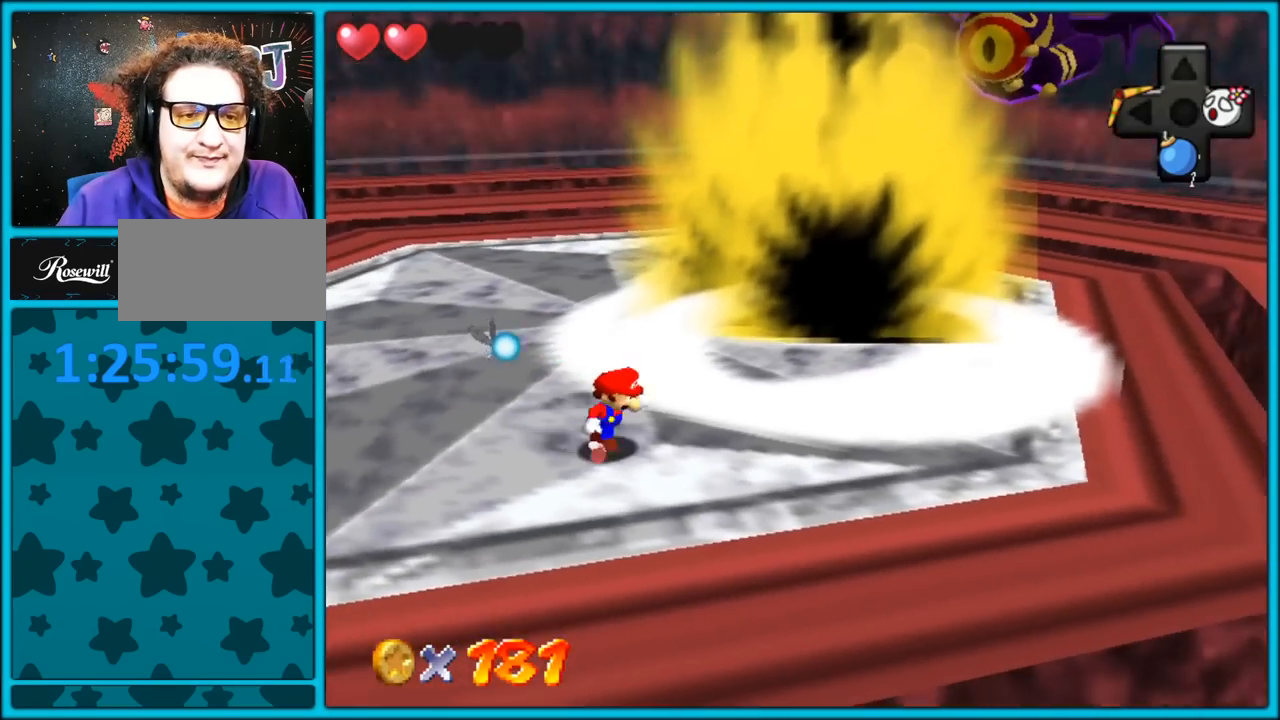
{"buttons": [], "left_stick": "right", "button_events": []}
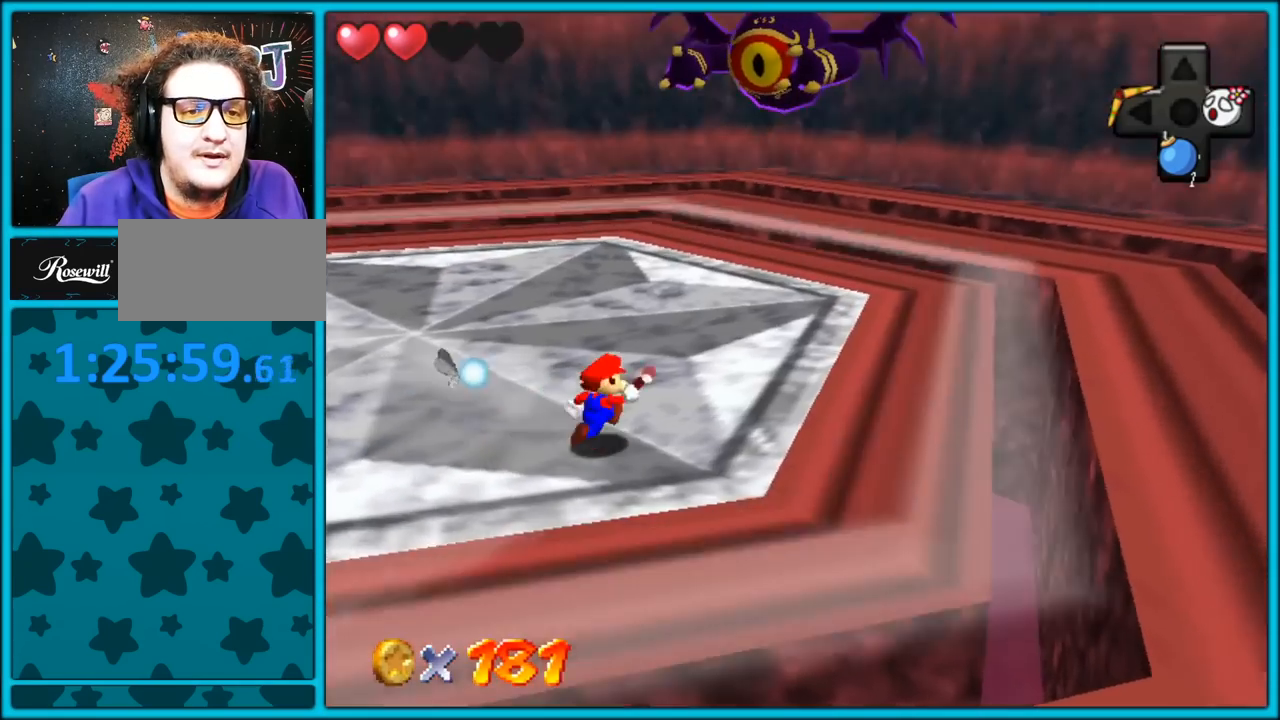
{"buttons": [], "left_stick": "up-right", "button_events": []}
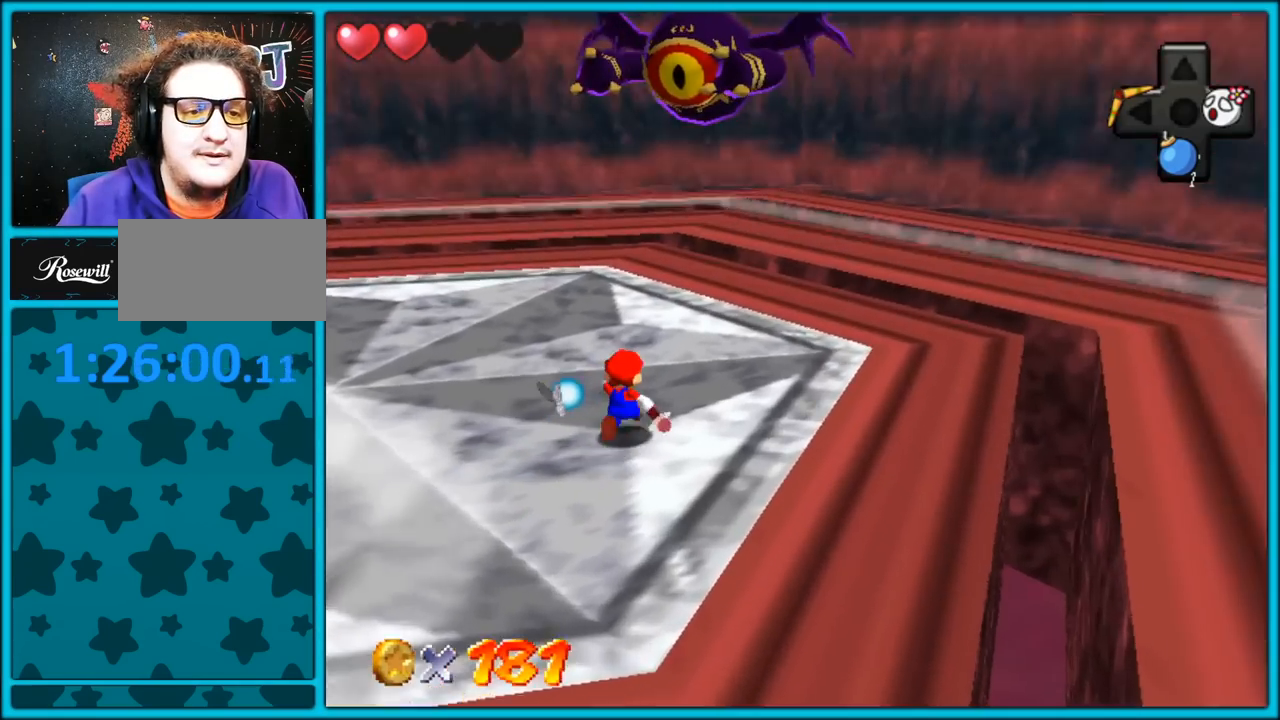
{"buttons": [], "left_stick": "up-right", "button_events": [[100, "C_RIGHT", "down"], [250, "C_RIGHT", "up"]]}
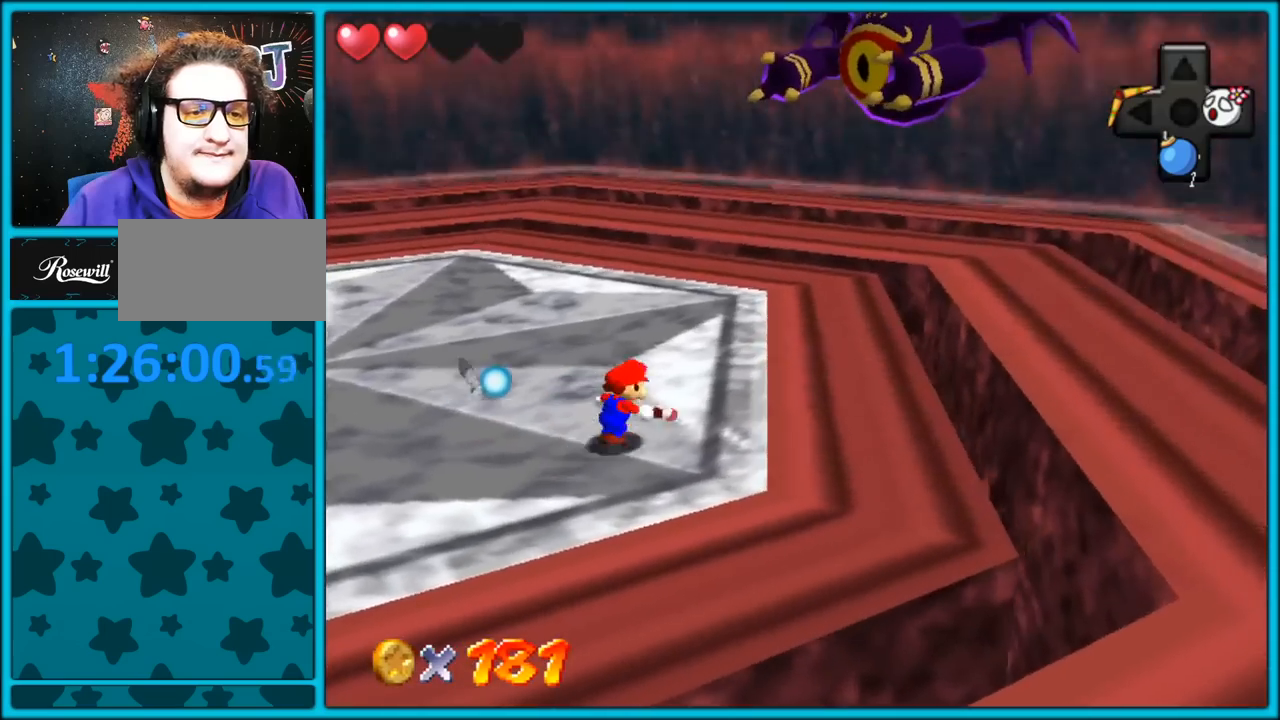
{"buttons": [], "left_stick": "up", "button_events": []}
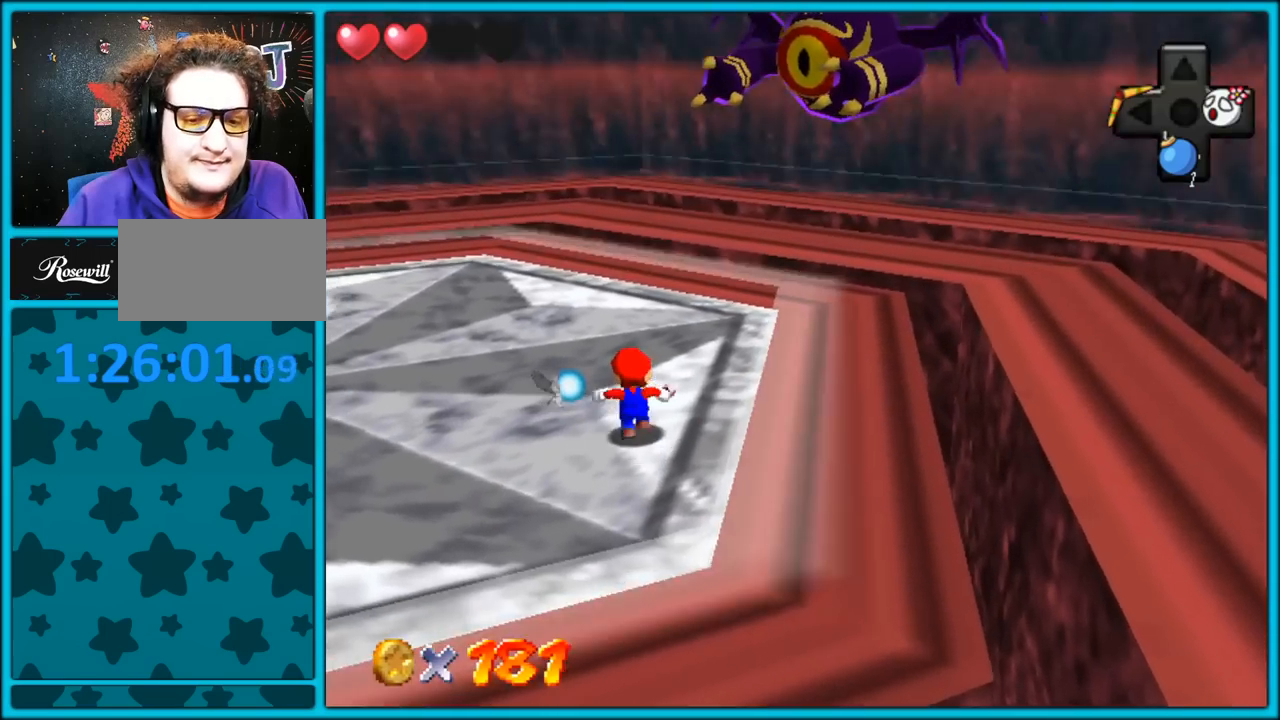
{"buttons": [], "left_stick": "up-left", "button_events": []}